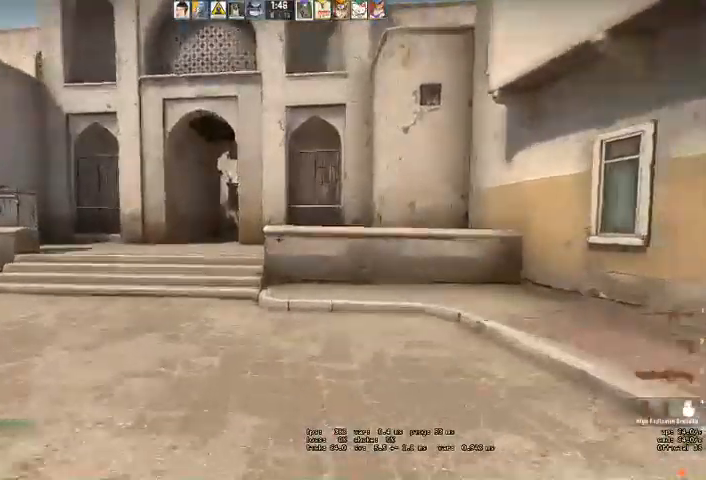
Gameplay with keyboard and mouse; each line is a JSON object with the keys and mouse buttons held at the frame after it. "events" lists presses ("down") and releases ("up") of "a", "ctrl", "d", "e", "q", "s", "shift", "space", "w", "mouse_left", "mouse_wheel" and "mouse_right" between this image and that frame as [ms after this image, input, new state], when the widget could be followed in between. "mouse_left", "mouse_wheel", "mouse_right" = the "left", "wheel", "right" buttons of the "mouse" list. No other keys are recorded. "wheel" means that the mouse wheel is clicked or scrolled. Mouse movement is not recorded. Not read: mouse_mb4.
{"keys": ["w"], "mouse": [], "events": []}
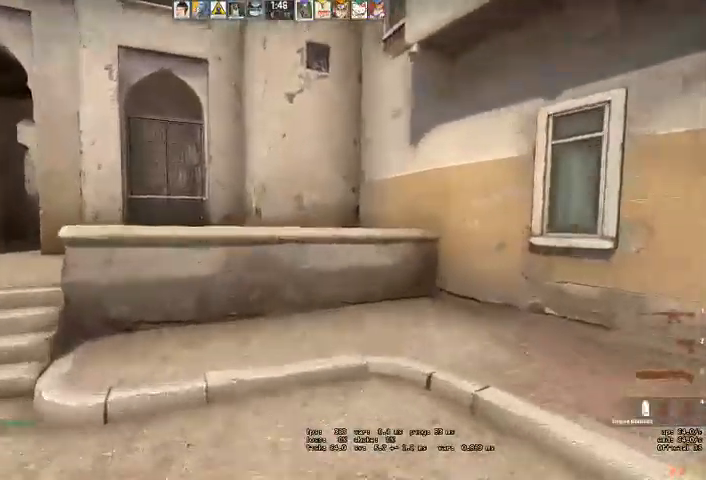
{"keys": ["w"], "mouse": [], "events": [[267, "space", "down"], [467, "space", "up"]]}
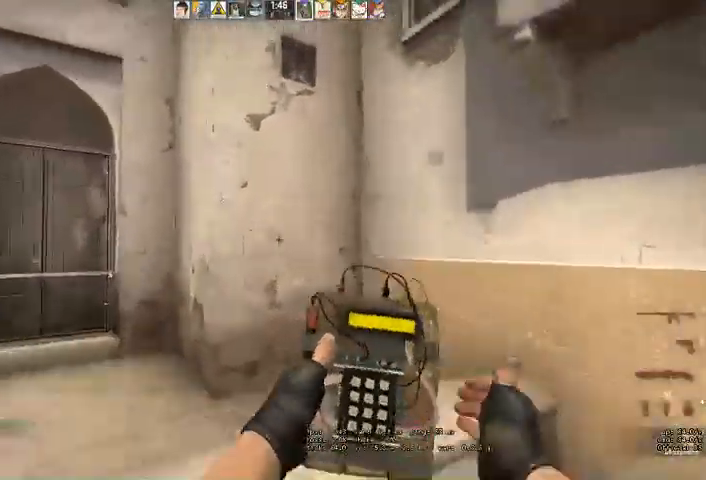
{"keys": ["a", "w"], "mouse": [], "events": [[167, "w", "up"], [267, "a", "down"], [467, "w", "down"]]}
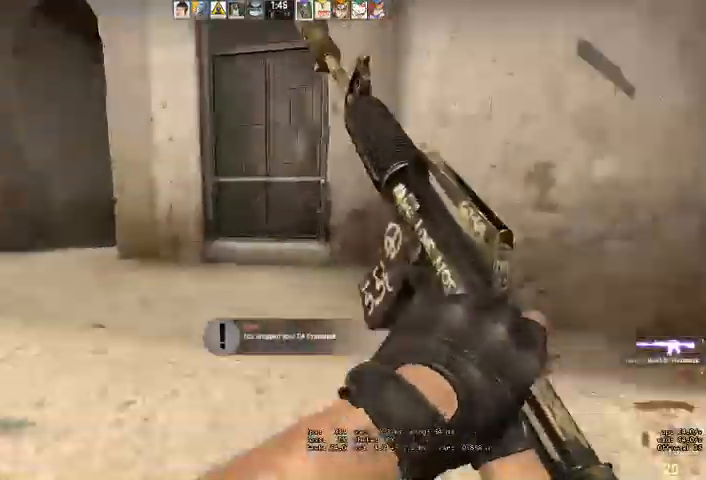
{"keys": [], "mouse": [], "events": [[267, "w", "up"], [433, "a", "up"]]}
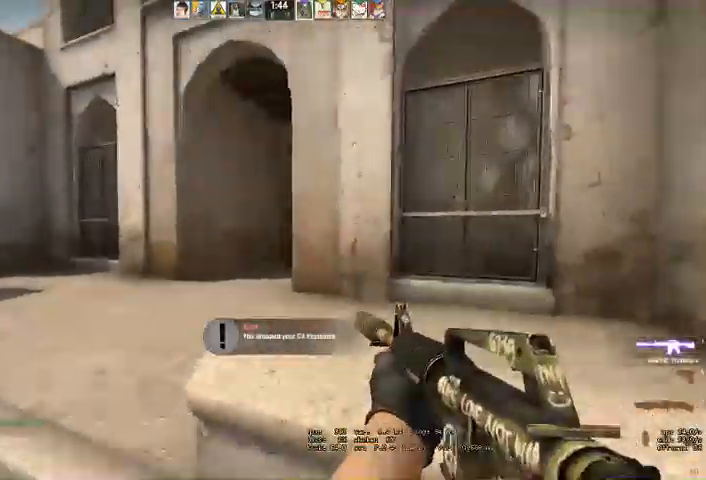
{"keys": [], "mouse": [], "events": []}
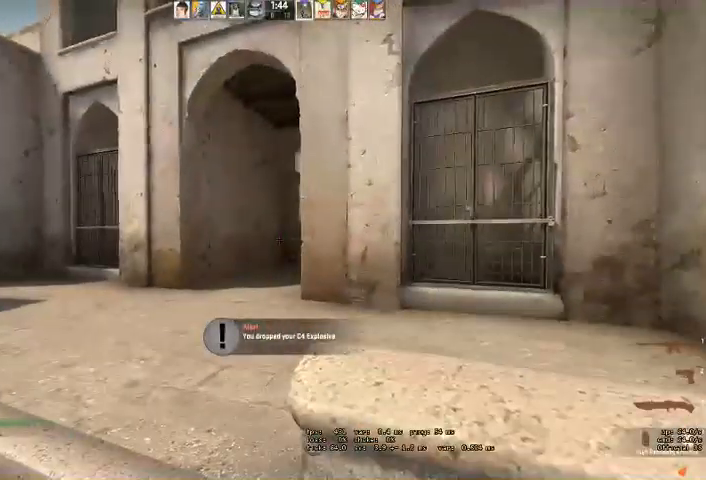
{"keys": ["a"], "mouse": [], "events": [[367, "a", "down"]]}
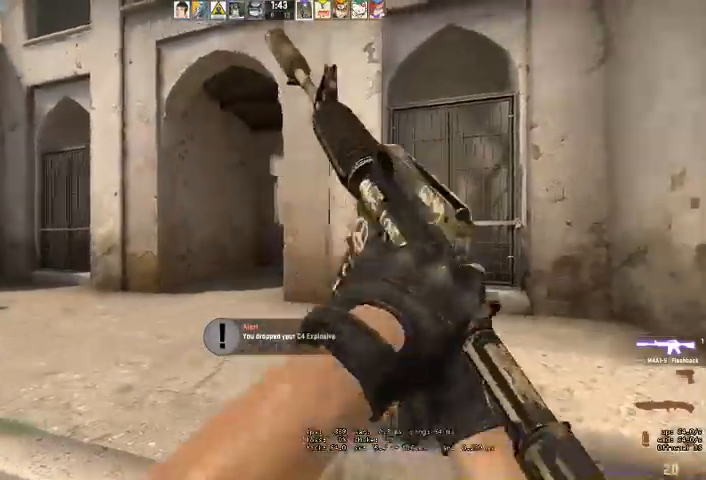
{"keys": ["a", "shift"], "mouse": [], "events": [[333, "shift", "down"]]}
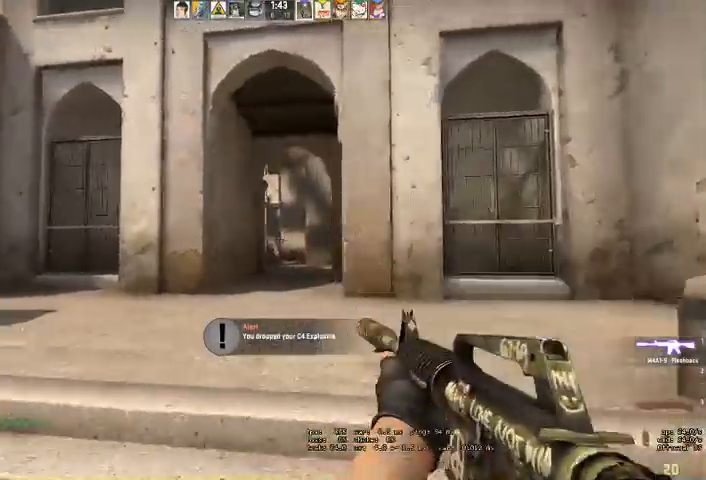
{"keys": ["a", "shift", "w"], "mouse": [], "events": [[100, "w", "down"]]}
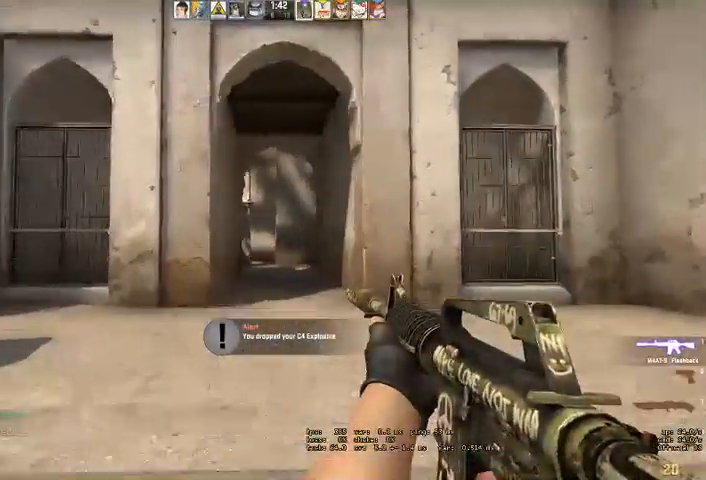
{"keys": ["a", "shift"], "mouse": [], "events": [[300, "w", "up"]]}
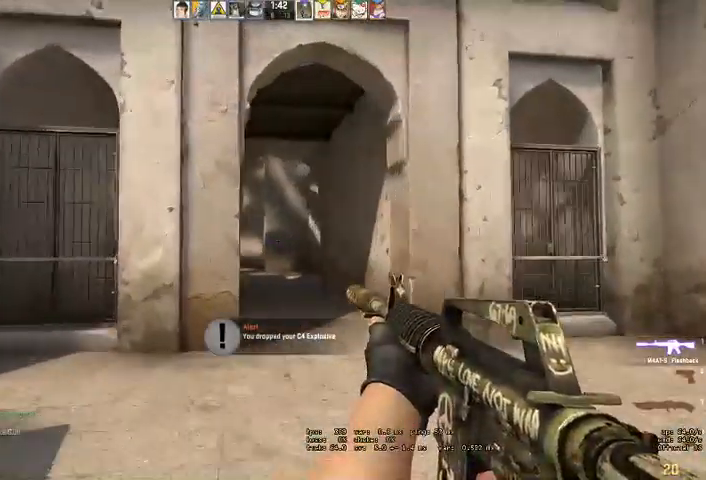
{"keys": ["shift"], "mouse": [], "events": [[200, "w", "down"], [300, "a", "up"], [333, "w", "up"]]}
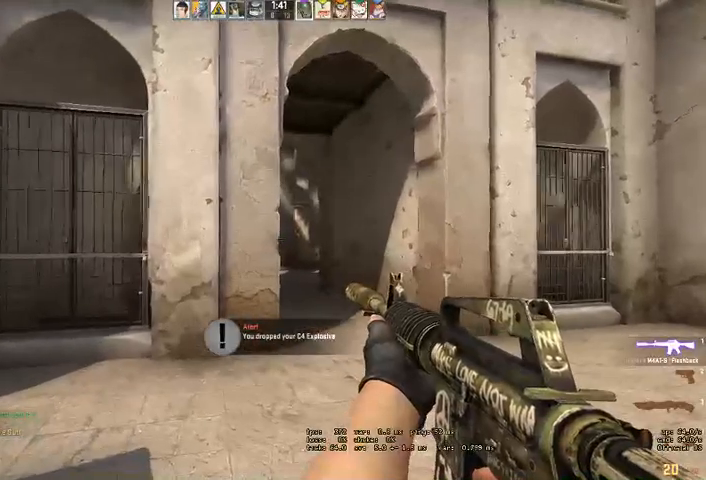
{"keys": ["shift"], "mouse": [], "events": [[133, "d", "down"], [300, "d", "up"]]}
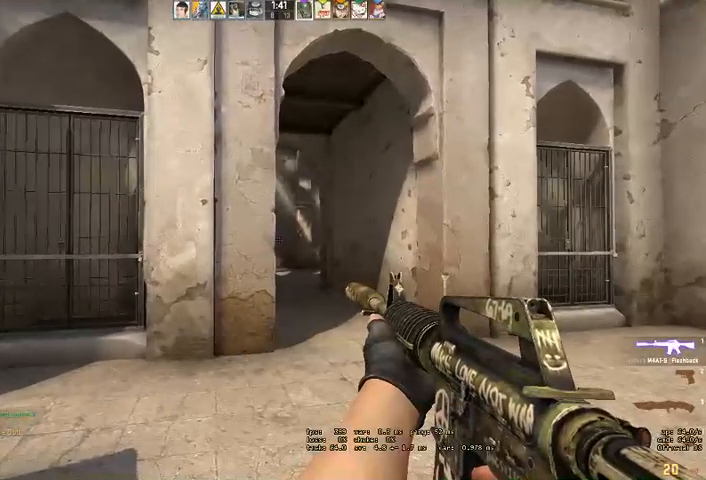
{"keys": ["shift"], "mouse": [], "events": [[33, "d", "down"], [167, "d", "up"]]}
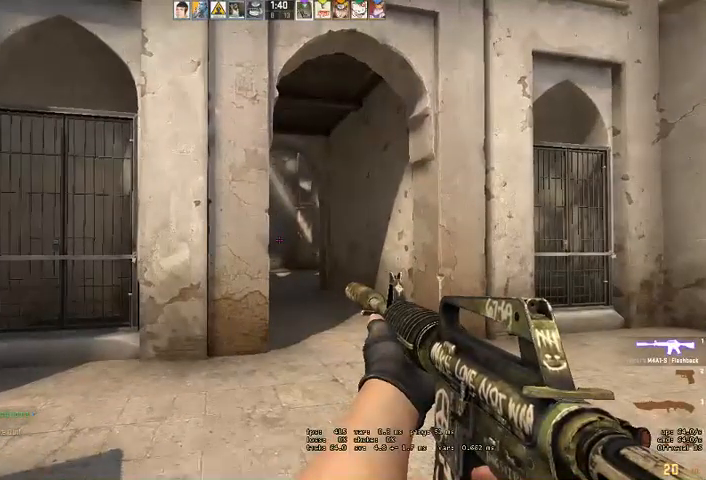
{"keys": ["shift"], "mouse": [], "events": []}
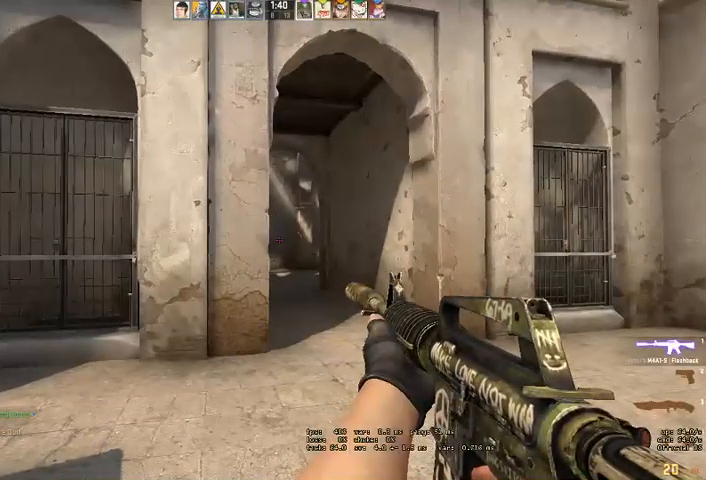
{"keys": ["a", "shift"], "mouse": [], "events": [[400, "a", "down"]]}
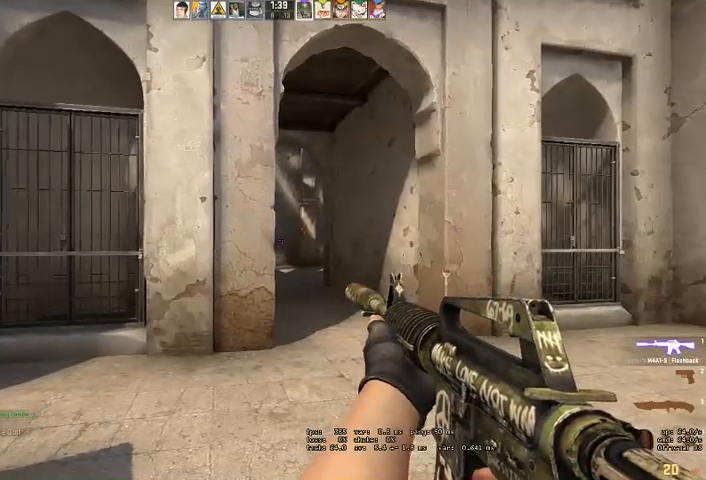
{"keys": ["shift"], "mouse": [], "events": [[67, "a", "up"]]}
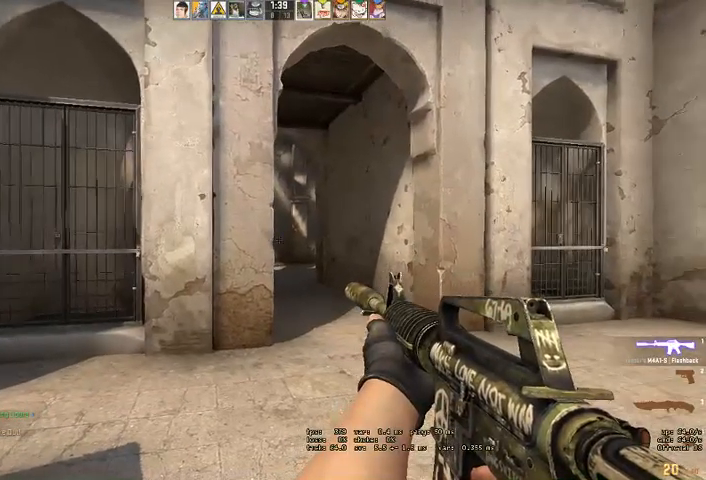
{"keys": ["shift"], "mouse": [], "events": [[33, "d", "down"], [133, "d", "up"]]}
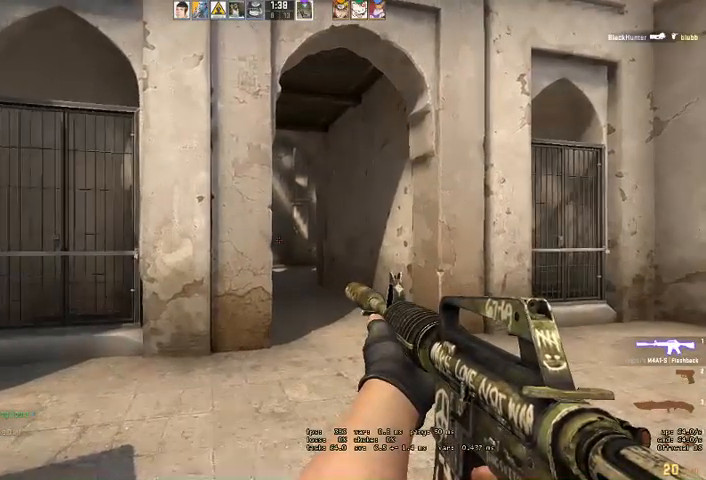
{"keys": ["shift"], "mouse": [], "events": [[200, "d", "down"], [233, "d", "up"]]}
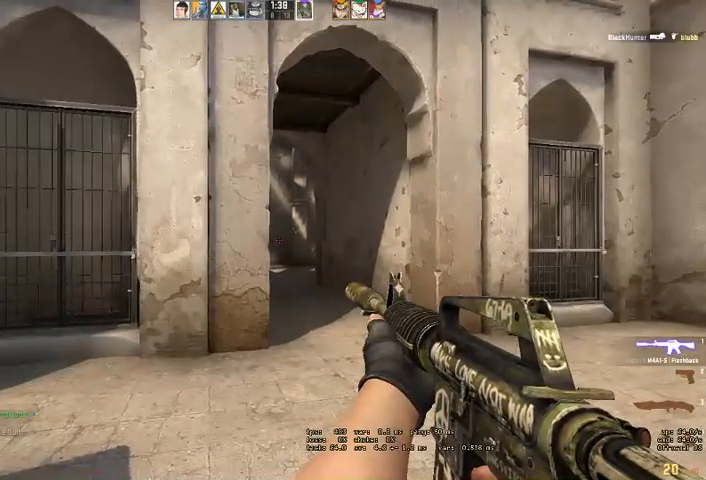
{"keys": ["shift"], "mouse": [], "events": []}
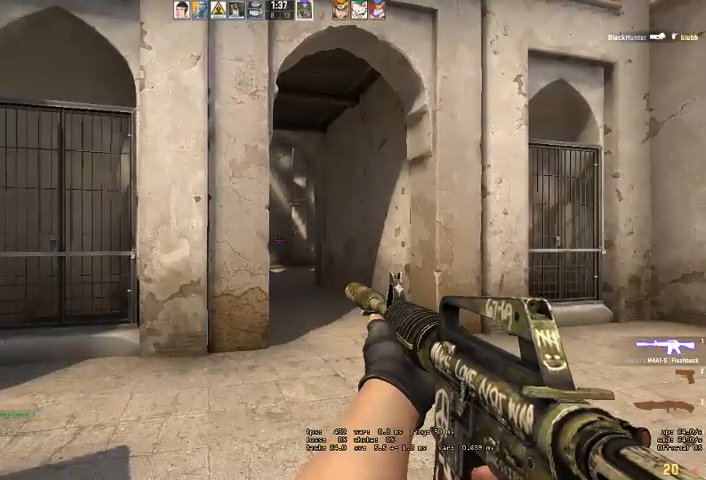
{"keys": ["shift"], "mouse": [], "events": []}
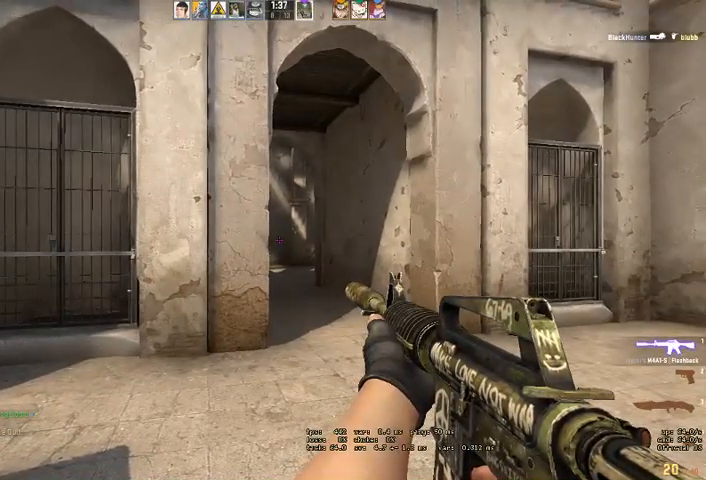
{"keys": ["shift"], "mouse": [], "events": []}
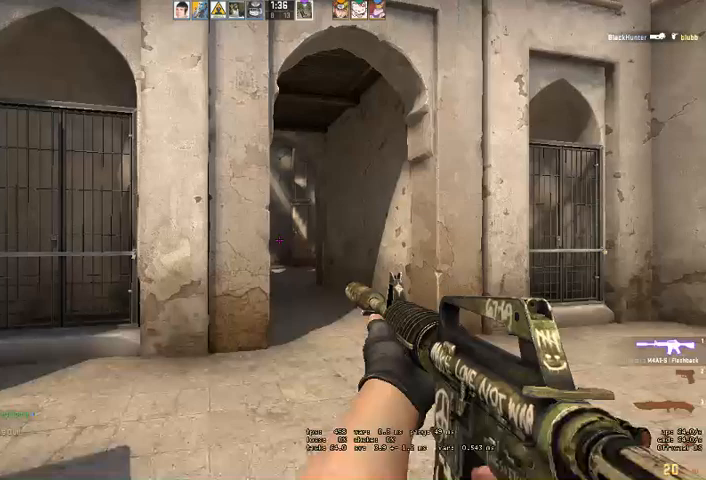
{"keys": ["shift"], "mouse": [], "events": []}
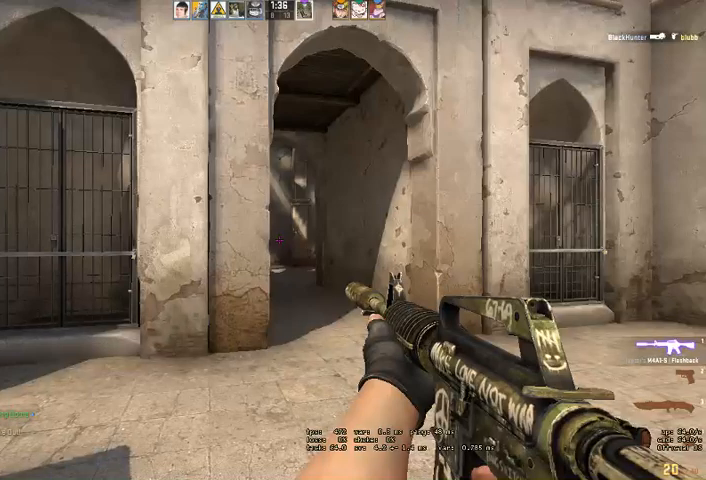
{"keys": ["shift"], "mouse": [], "events": []}
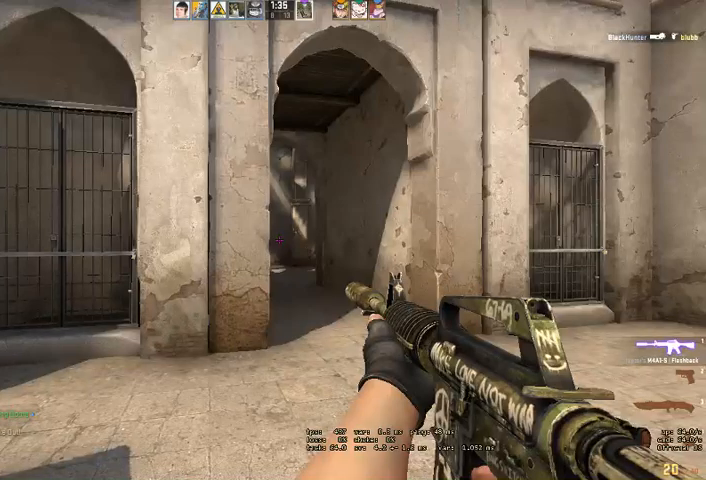
{"keys": ["shift"], "mouse": [], "events": []}
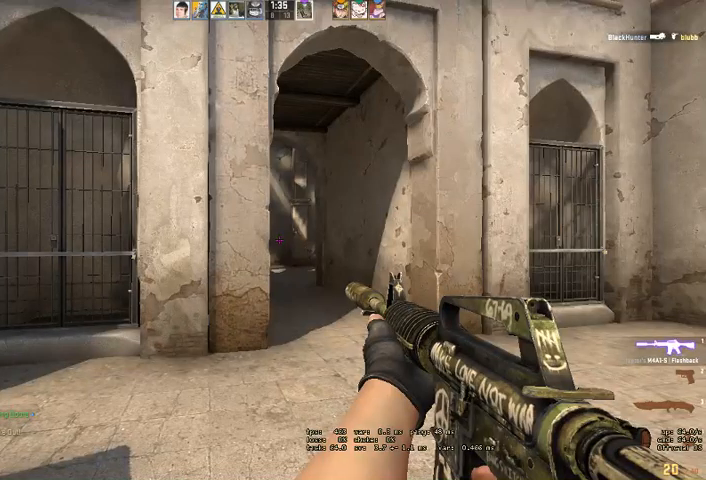
{"keys": ["shift"], "mouse": [], "events": []}